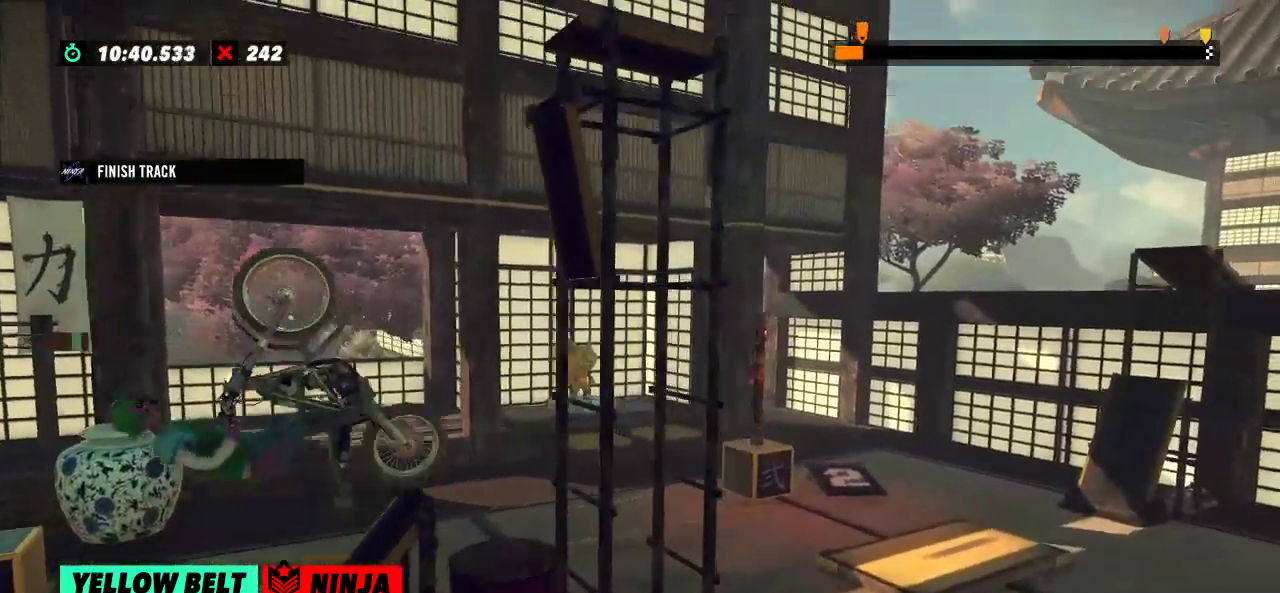
Gameplay with a controller (Xbox layout); each line is a JSON object with the inputs held at the frame after it. "events" lists button and stick changes between this image and that frame as [ms after this image, input, new state], when the widget could be followed in between. Not read: A B DPAD_DOWN DPAD_LEFT DPAD_RIGHT DPAD_UP L1 L3 R1 R3 SELECT START X Y right_stick.
{"buttons": ["R2"], "left_stick": "right", "events": [[367, "L2", "down"], [484, "L2", "up"]]}
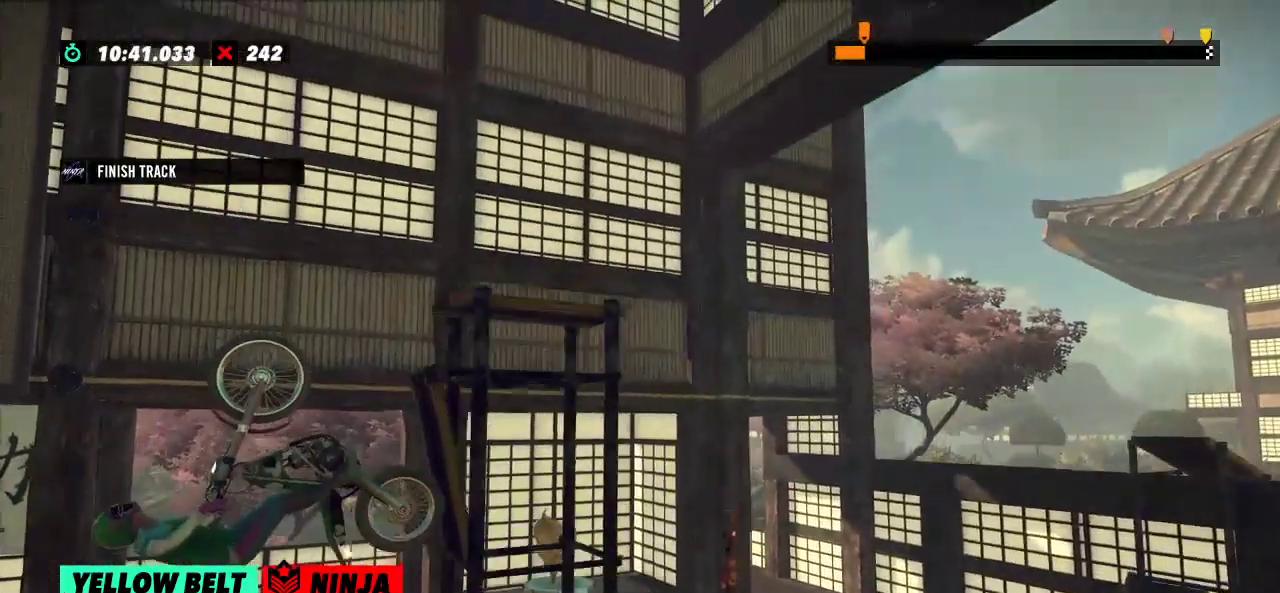
{"buttons": [], "left_stick": "center", "events": [[417, "R2", "up"], [433, "left_stick", "center"]]}
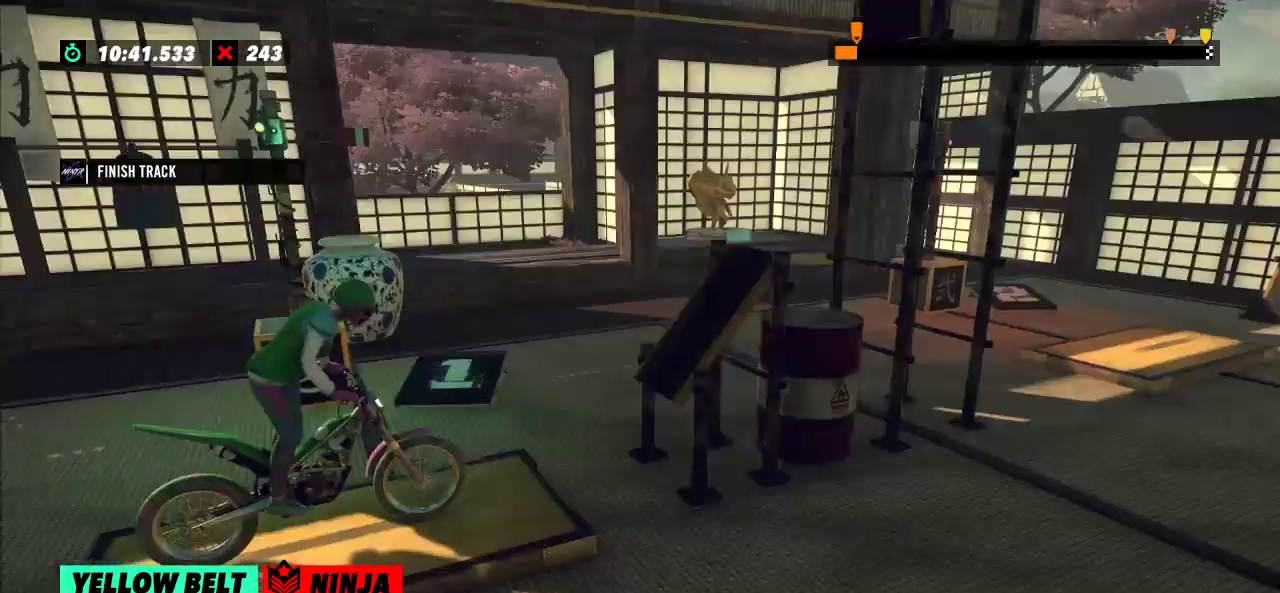
{"buttons": ["R2"], "left_stick": "left", "events": [[17, "L2", "down"], [83, "L2", "up"], [284, "R2", "down"], [284, "left_stick", "left"]]}
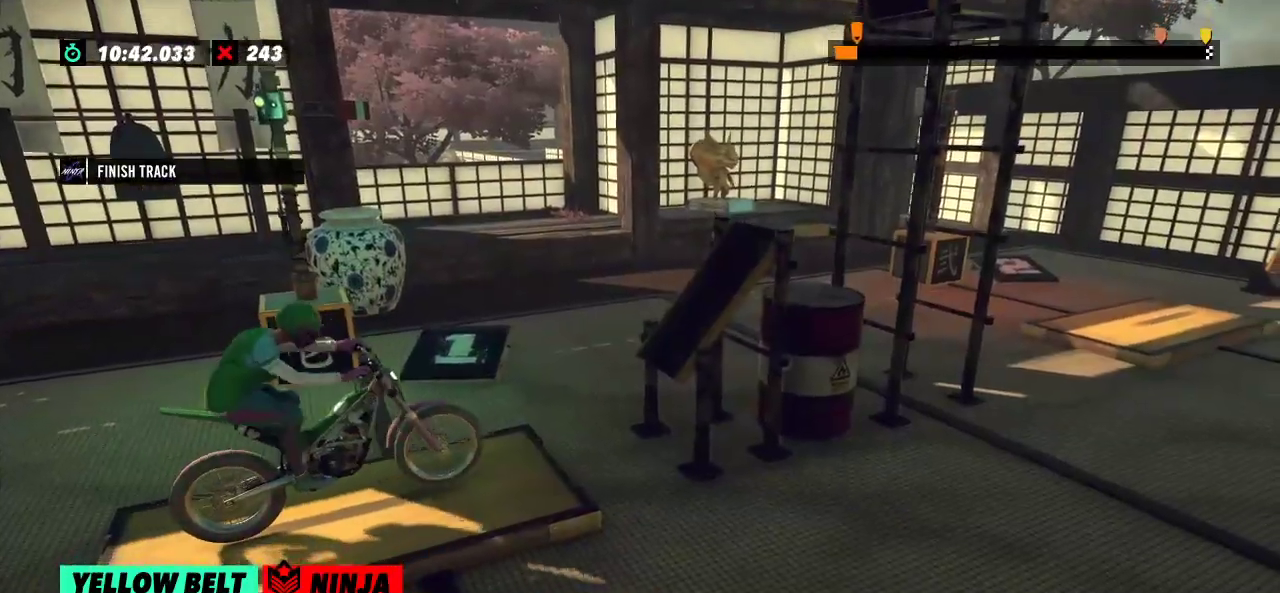
{"buttons": ["R2"], "left_stick": "right"}
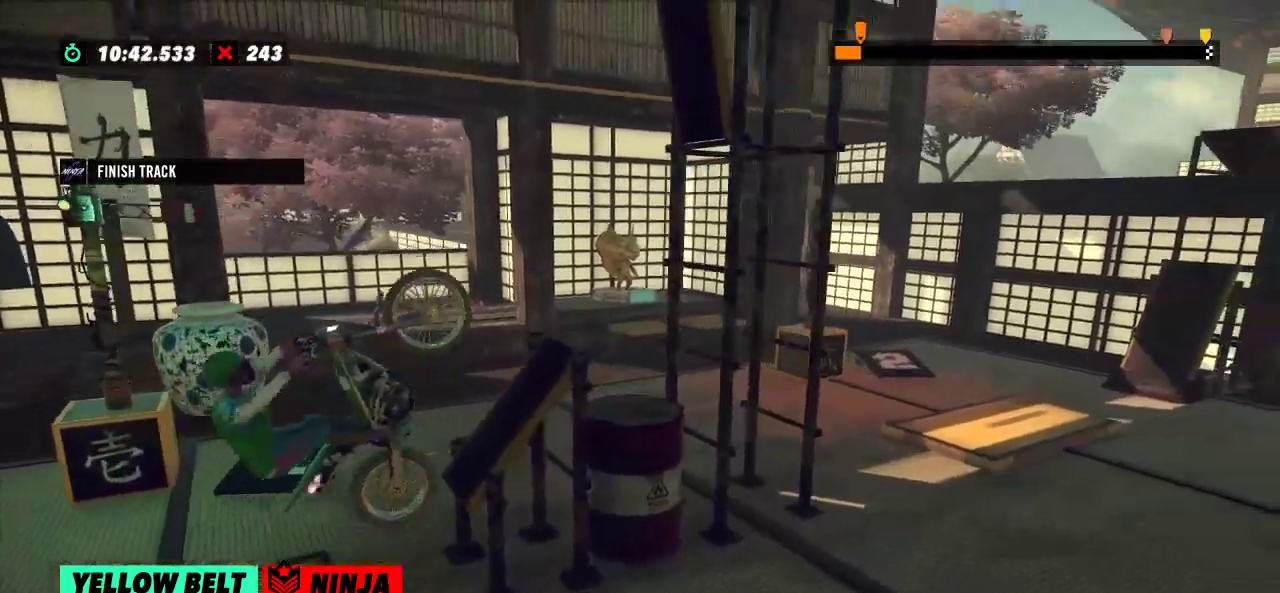
{"buttons": ["R2"], "left_stick": "right", "events": []}
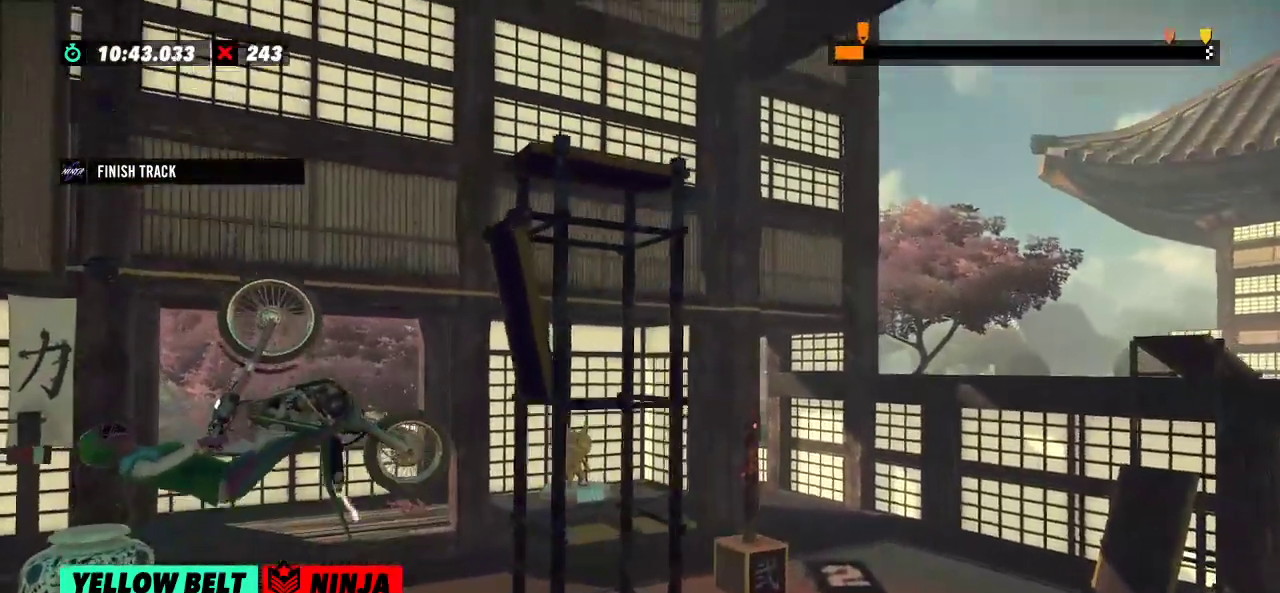
{"buttons": ["R2"], "left_stick": "right", "events": []}
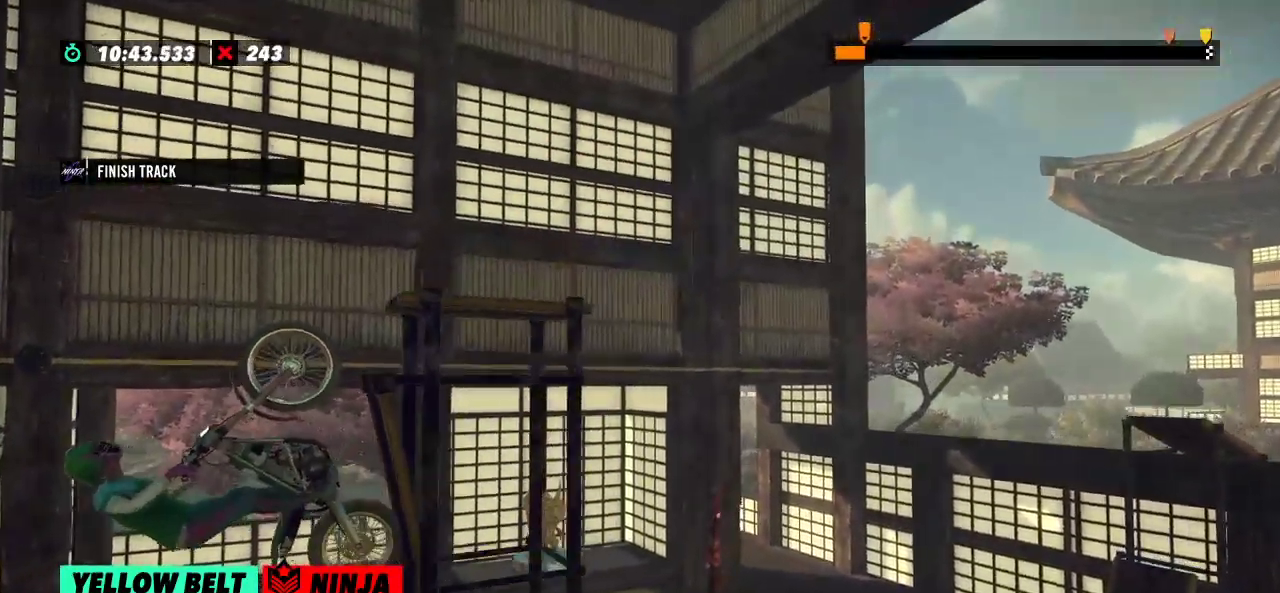
{"buttons": [], "left_stick": "center", "events": [[300, "R2", "up"], [300, "left_stick", "center"], [400, "L2", "down"], [484, "L2", "up"]]}
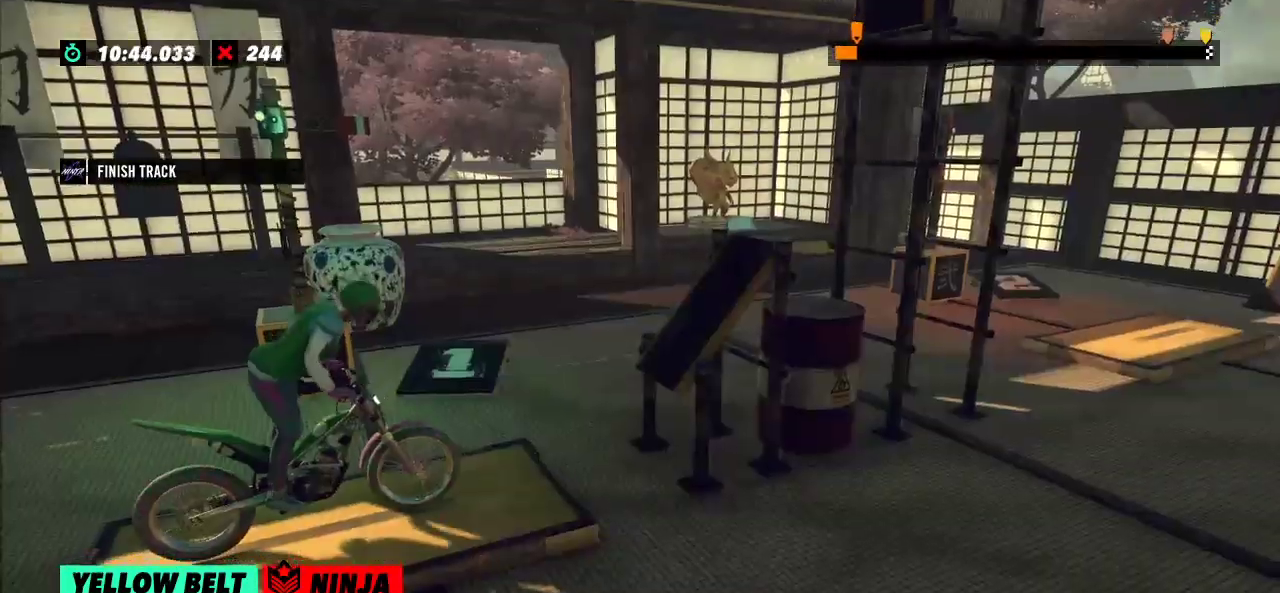
{"buttons": ["R2"], "left_stick": "center", "events": [[200, "left_stick", "left"], [233, "R2", "down"], [500, "left_stick", "center"]]}
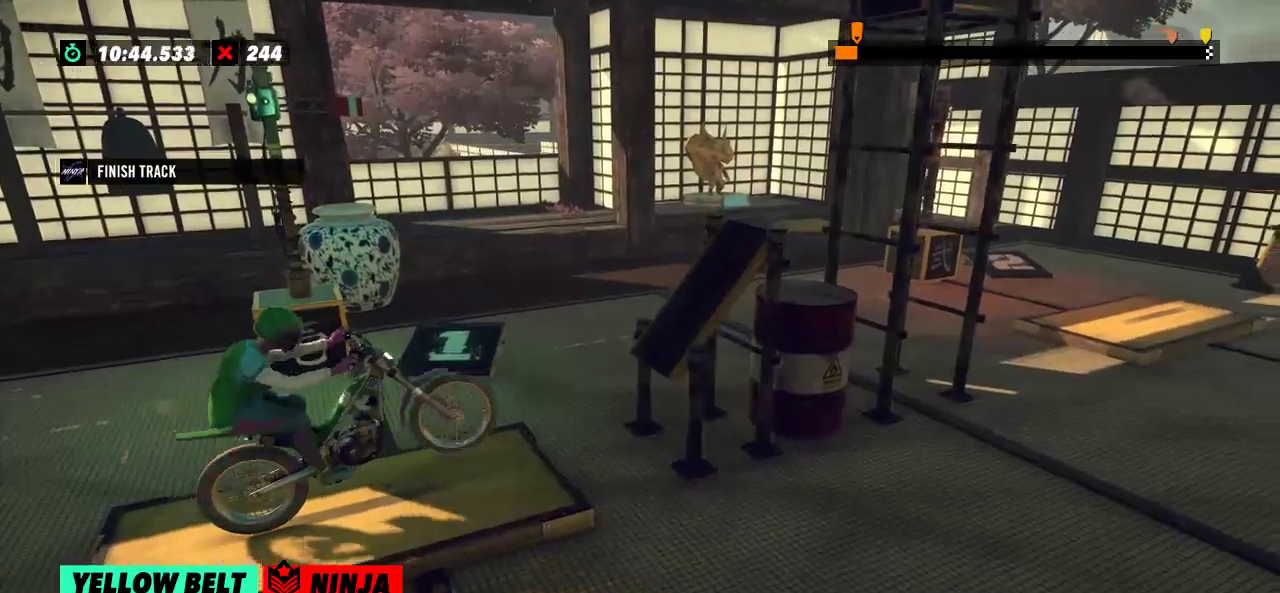
{"buttons": ["R2"], "left_stick": "right"}
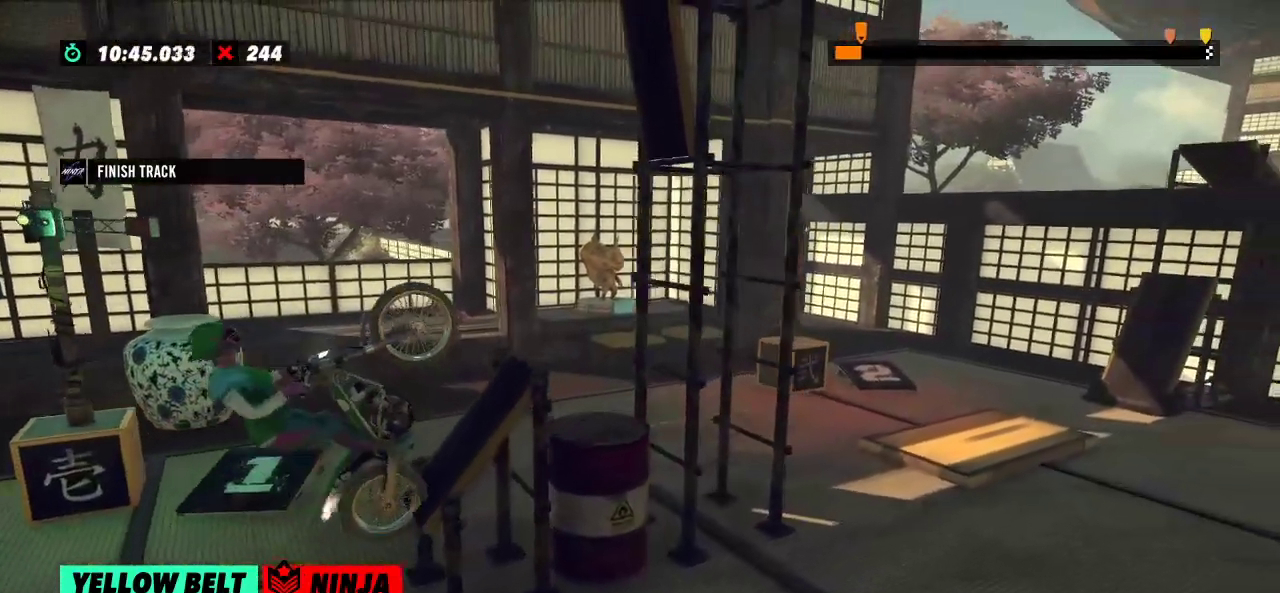
{"buttons": ["R2"], "left_stick": "center", "events": [[183, "left_stick", "center"]]}
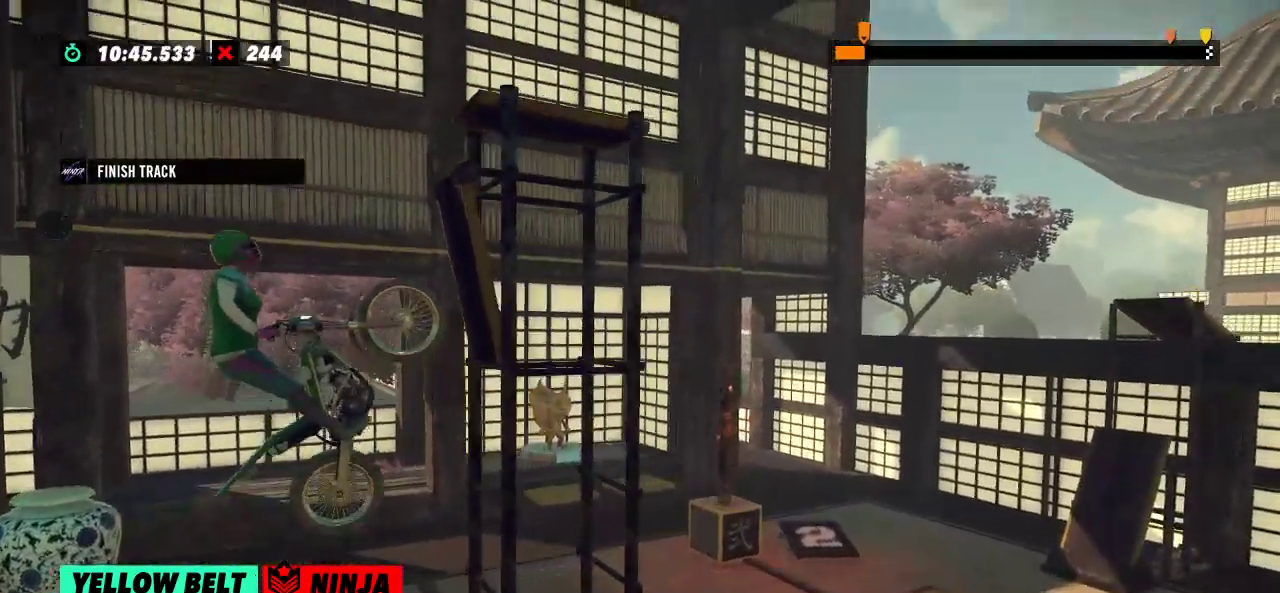
{"buttons": [], "left_stick": "center", "events": [[150, "R2", "up"]]}
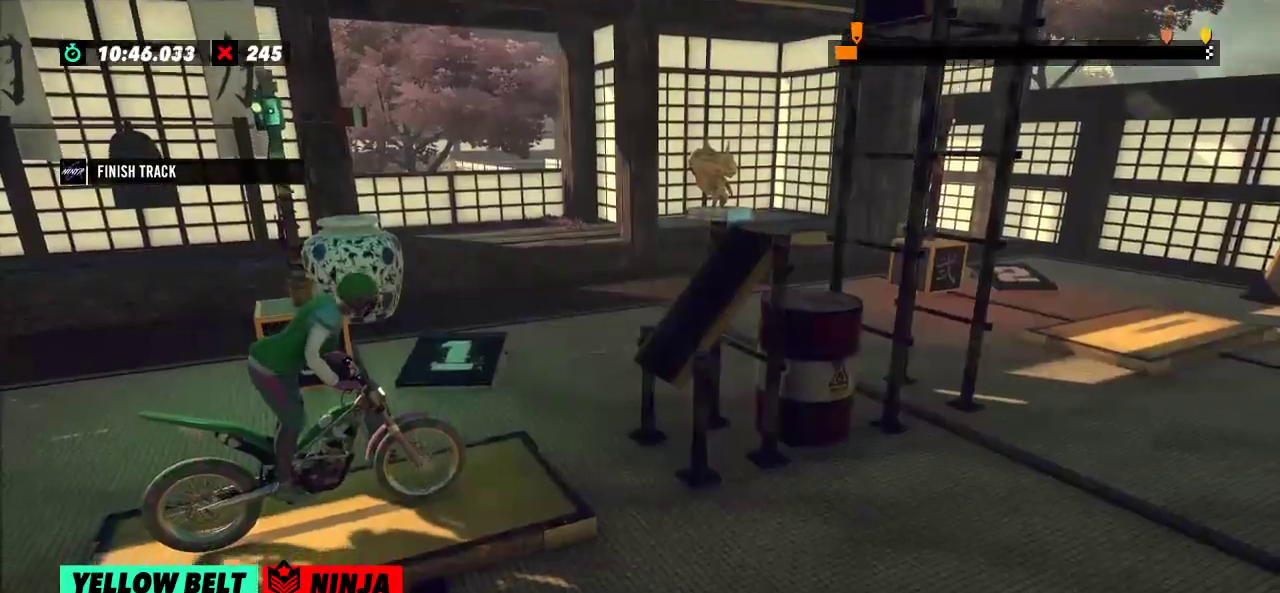
{"buttons": ["R2"], "left_stick": "left", "events": [[250, "R2", "down"], [250, "left_stick", "left"]]}
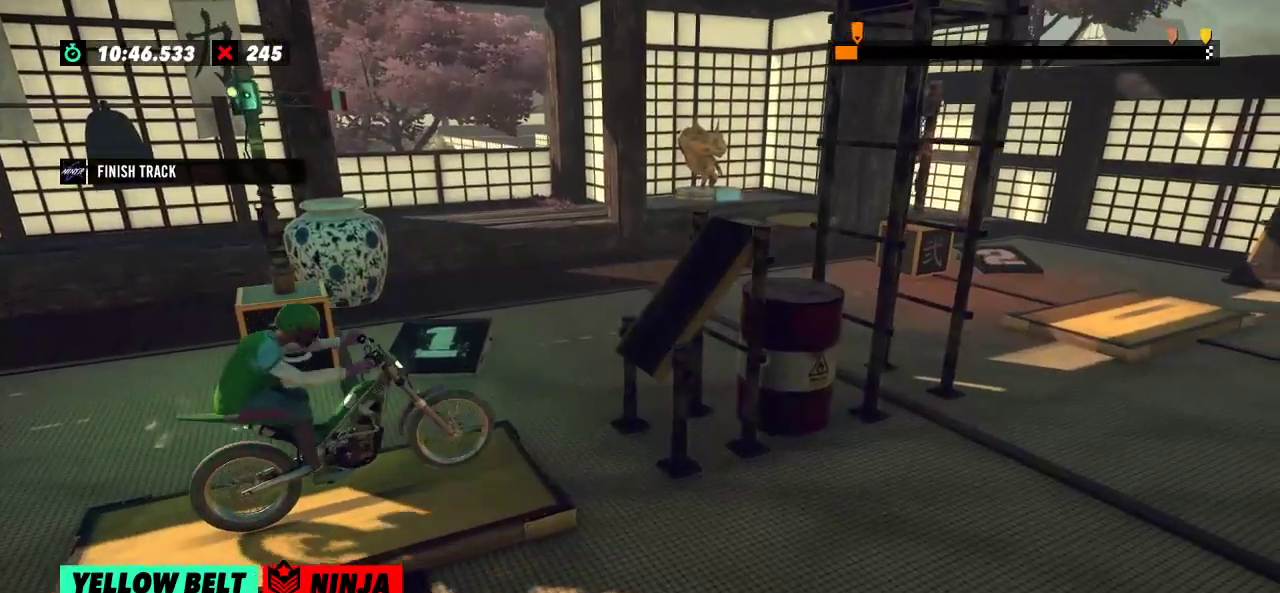
{"buttons": ["R2"], "left_stick": "left"}
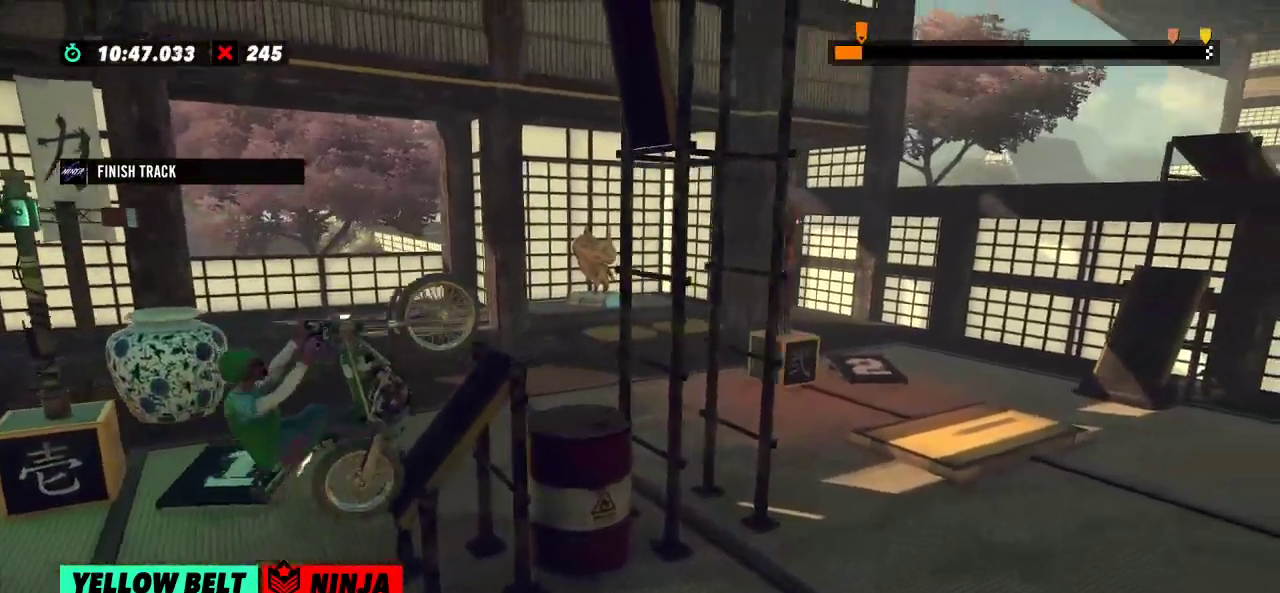
{"buttons": ["R2"], "left_stick": "right", "events": [[183, "left_stick", "right"]]}
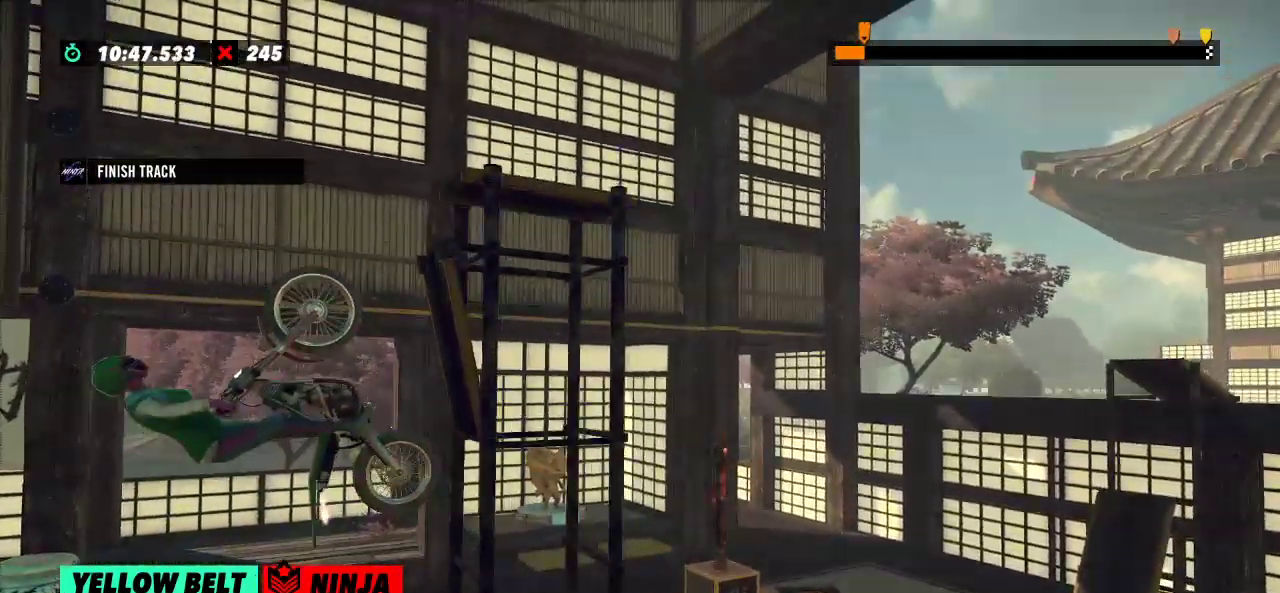
{"buttons": ["L2"], "left_stick": "right", "events": [[400, "R2", "up"], [417, "L2", "down"]]}
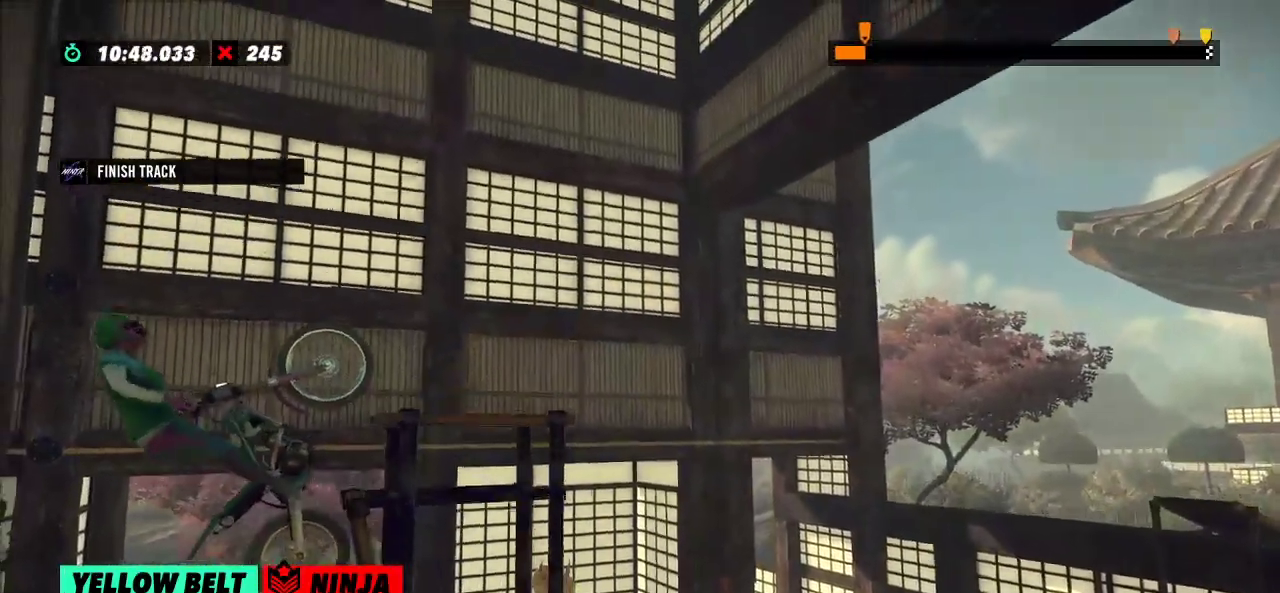
{"buttons": [], "left_stick": "center", "events": [[350, "left_stick", "center"], [367, "L2", "up"]]}
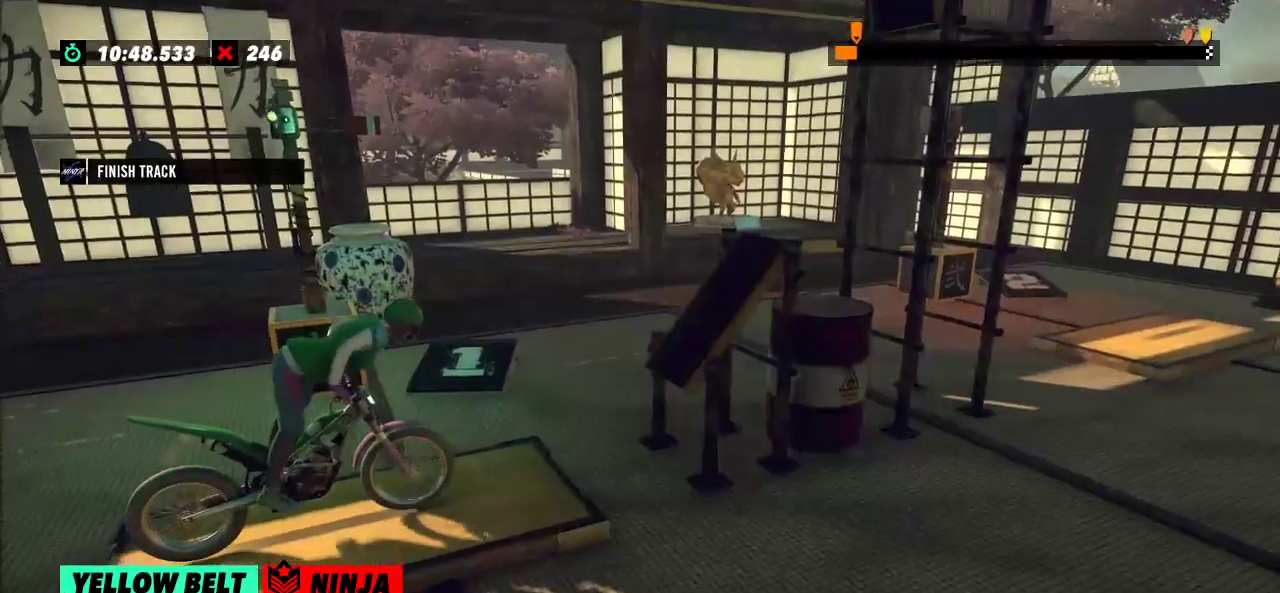
{"buttons": ["R2"], "left_stick": "right", "events": [[117, "R2", "down"], [117, "left_stick", "left"], [450, "left_stick", "right"]]}
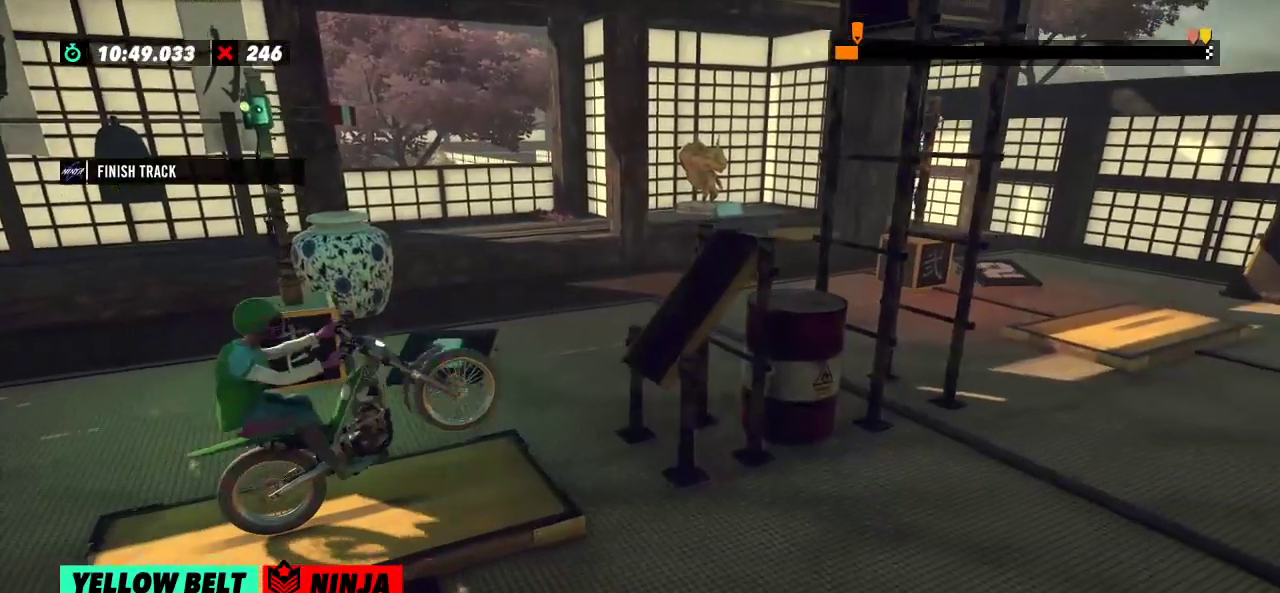
{"buttons": ["R2"], "left_stick": "right"}
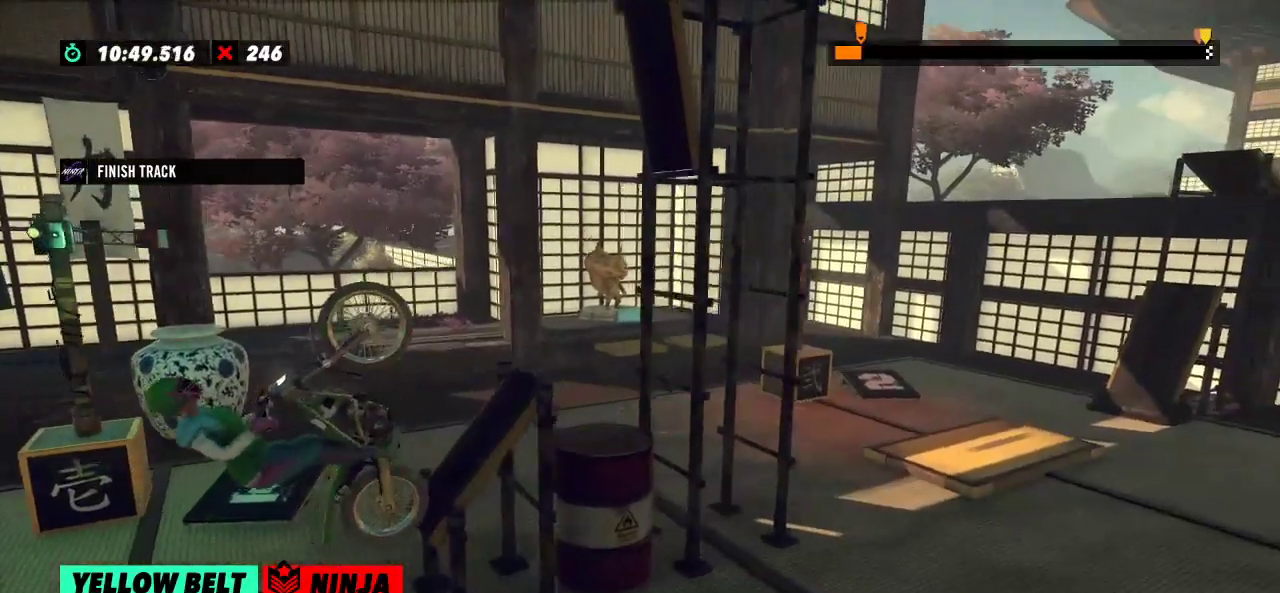
{"buttons": ["R2"], "left_stick": "right", "events": []}
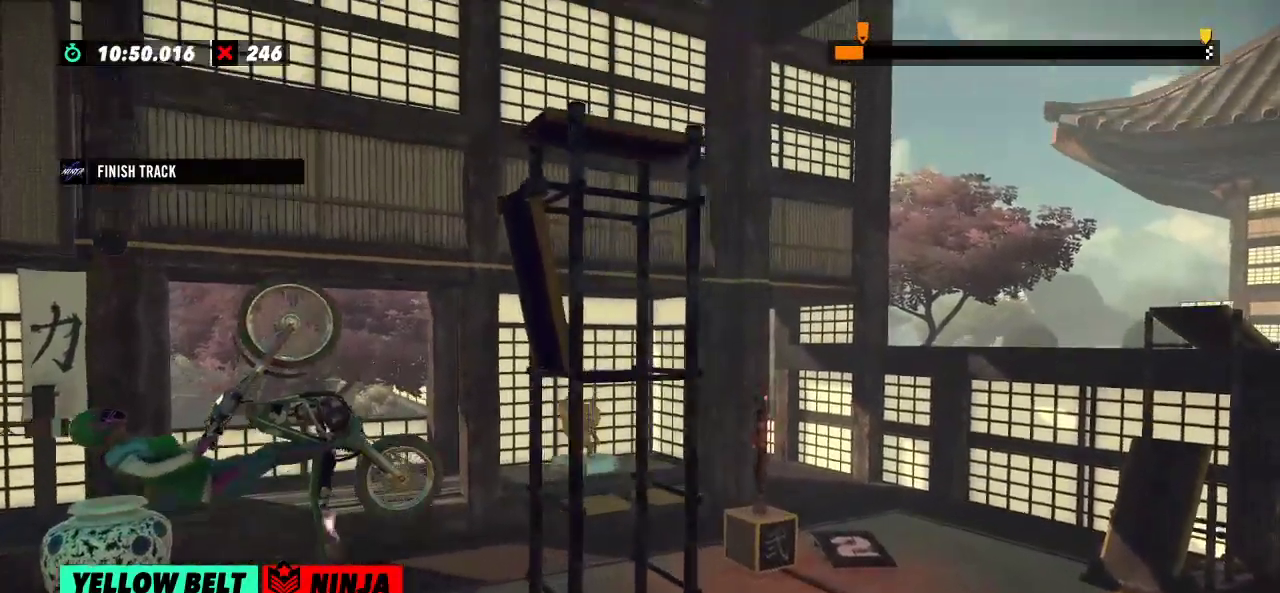
{"buttons": [], "left_stick": "left", "events": [[50, "R2", "up"], [67, "left_stick", "center"], [183, "L2", "down"], [233, "L2", "up"], [484, "left_stick", "left"]]}
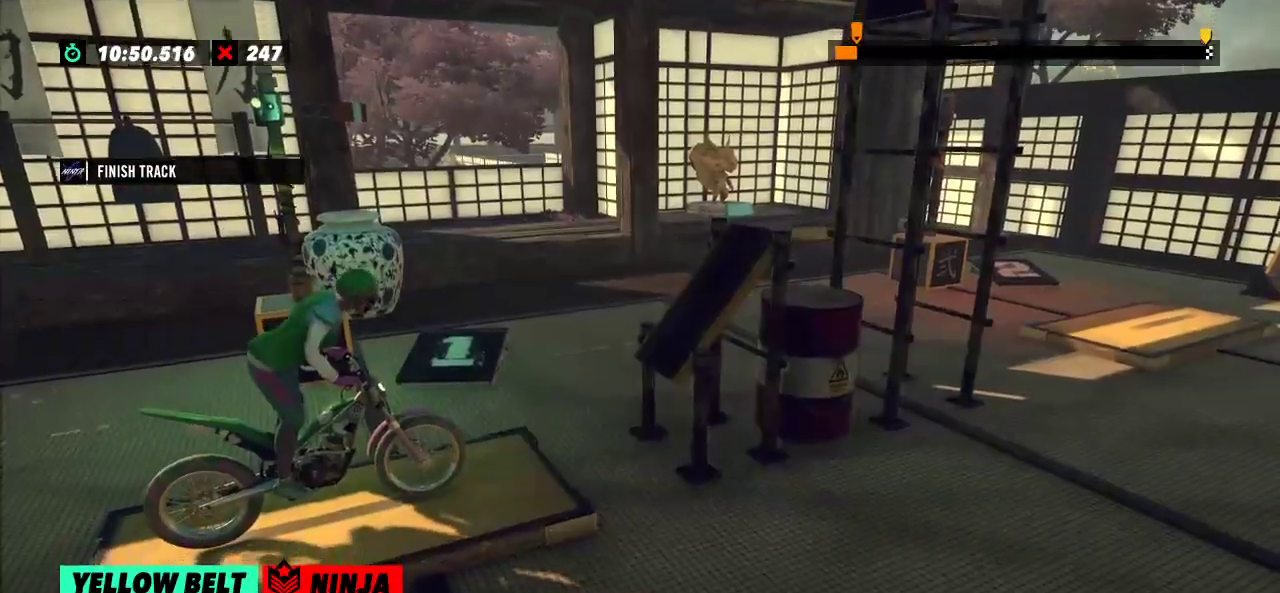
{"buttons": ["R2"], "left_stick": "left", "events": [[17, "R2", "down"], [334, "left_stick", "right"], [451, "left_stick", "left"]]}
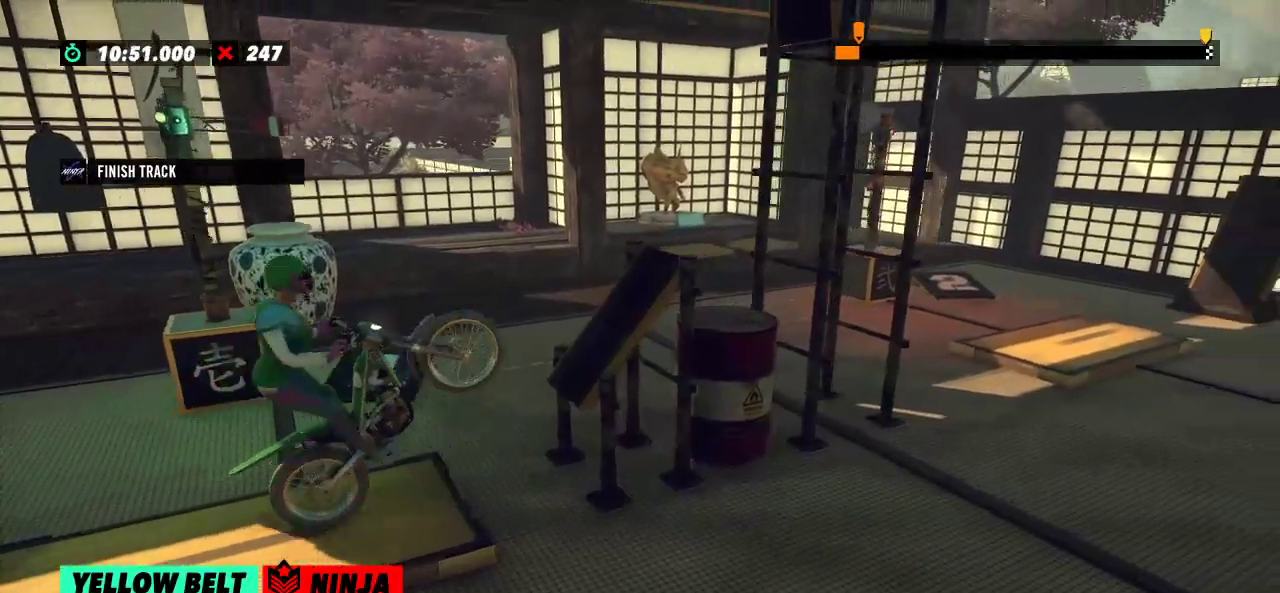
{"buttons": ["R2"], "left_stick": "right"}
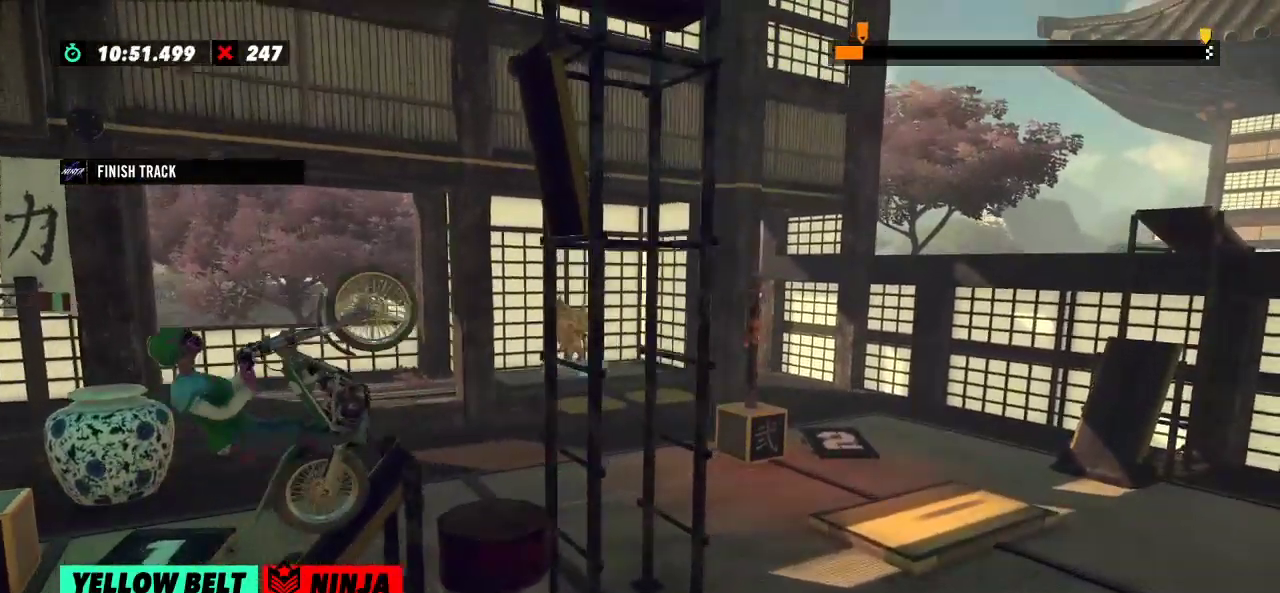
{"buttons": ["R2"], "left_stick": "center", "events": [[134, "left_stick", "center"]]}
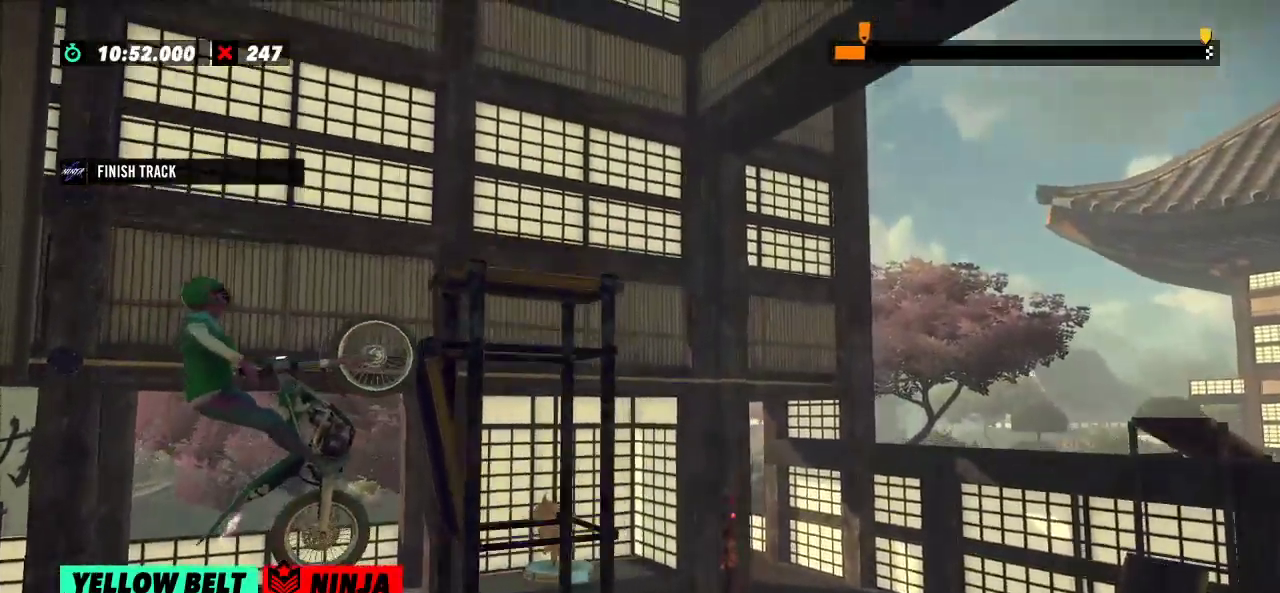
{"buttons": ["R2"], "left_stick": "left", "events": [[167, "R2", "up"], [267, "L2", "down"], [300, "L2", "up"], [467, "R2", "down"], [500, "left_stick", "left"]]}
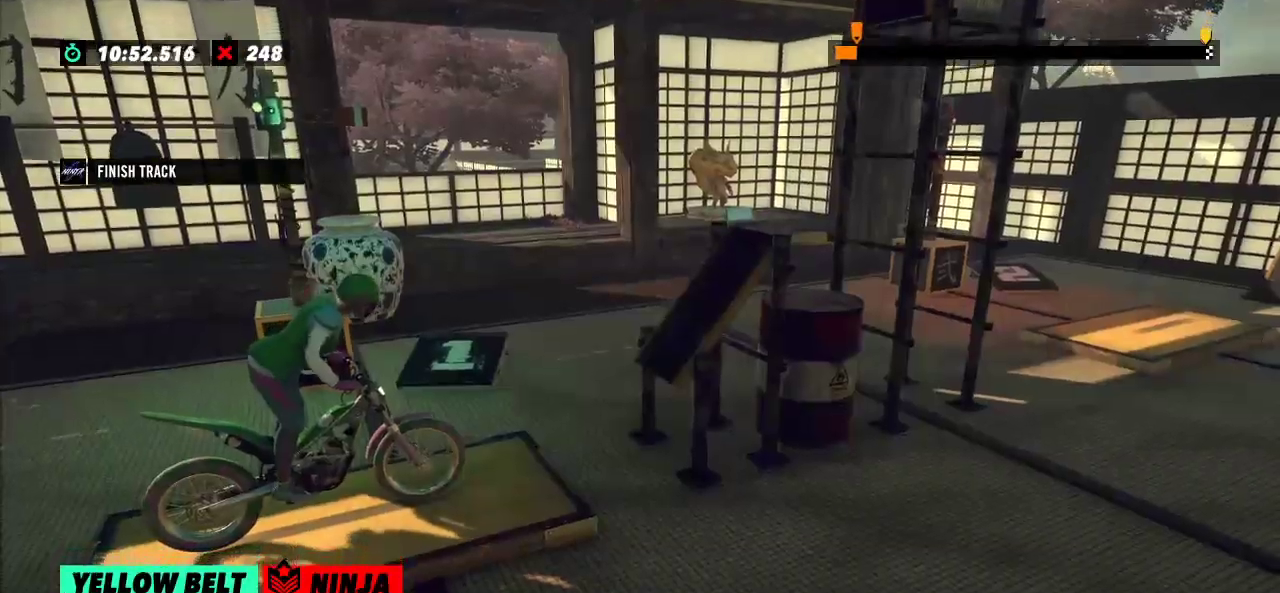
{"buttons": ["R2"], "left_stick": "left", "events": [[334, "left_stick", "right"], [434, "left_stick", "left"]]}